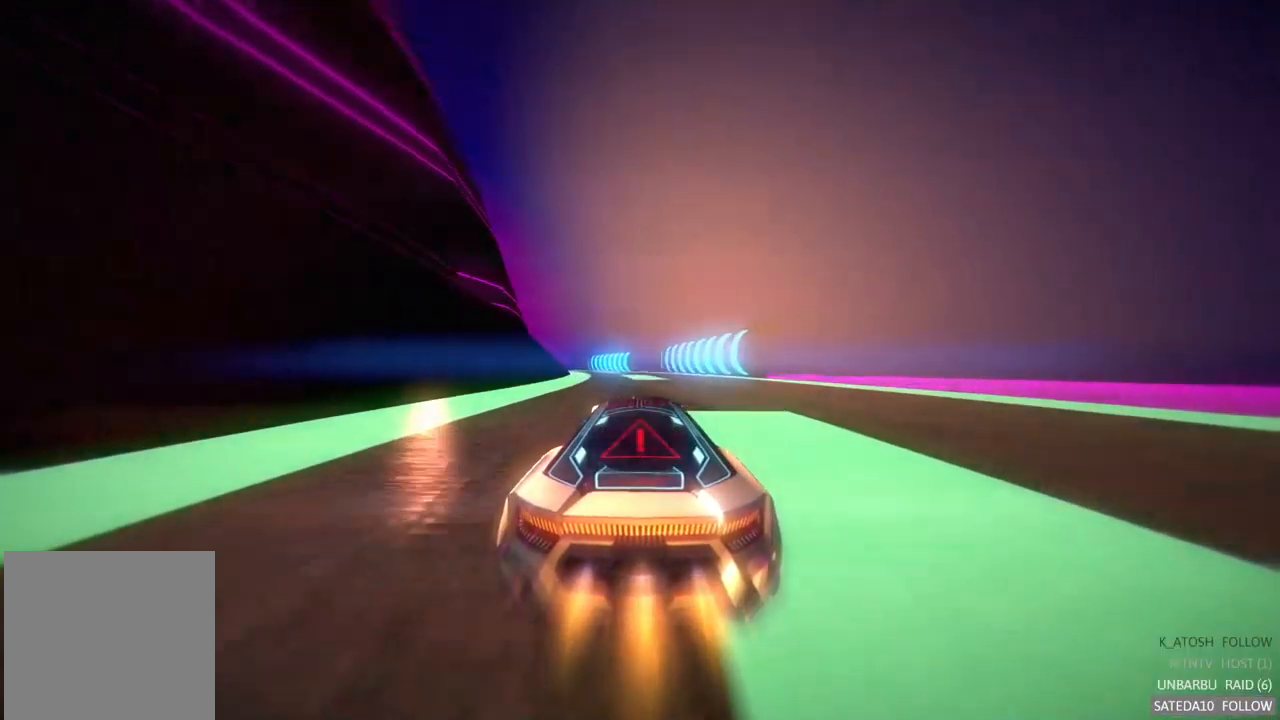
Gameplay with a controller (Xbox layout); each line is a JSON object with the inputs held at the frame after it. "events" lists button and stick changes between this image and that frame as [ms after this image, input, new state], when the widget could be followed in between. Not read: L3 R3.
{"buttons": ["A", "R2"], "left_stick": "left", "right_stick": "center", "events": [[250, "left_stick", "left"]]}
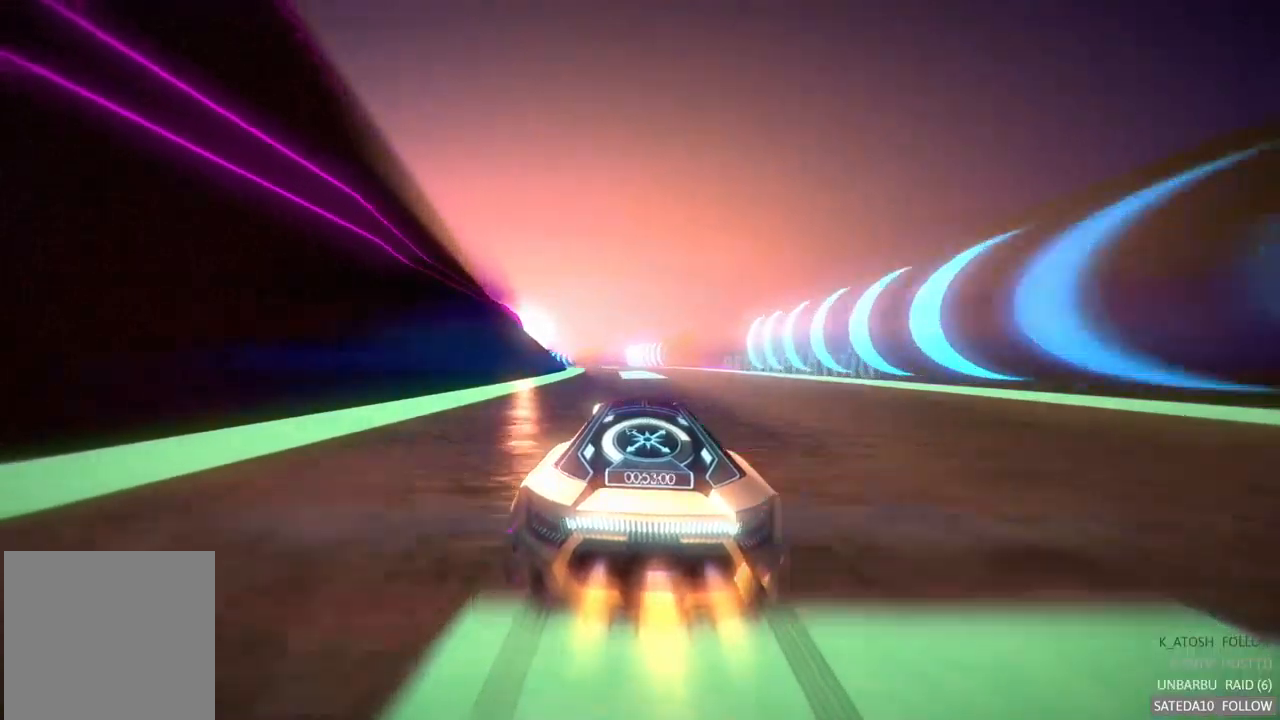
{"buttons": ["A", "R2"], "left_stick": "left", "right_stick": "center", "events": [[117, "left_stick", "center"], [184, "left_stick", "left"]]}
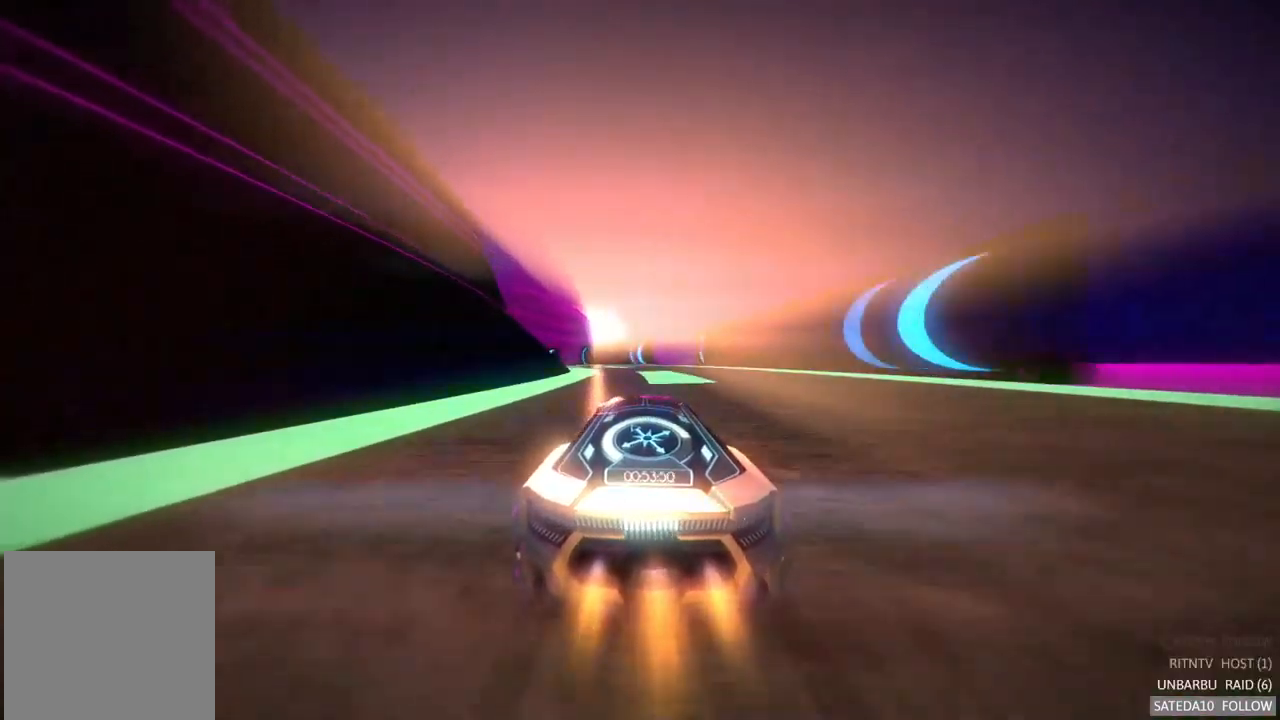
{"buttons": ["A", "R2"], "left_stick": "left", "right_stick": "center", "events": [[100, "left_stick", "center"], [350, "left_stick", "left"]]}
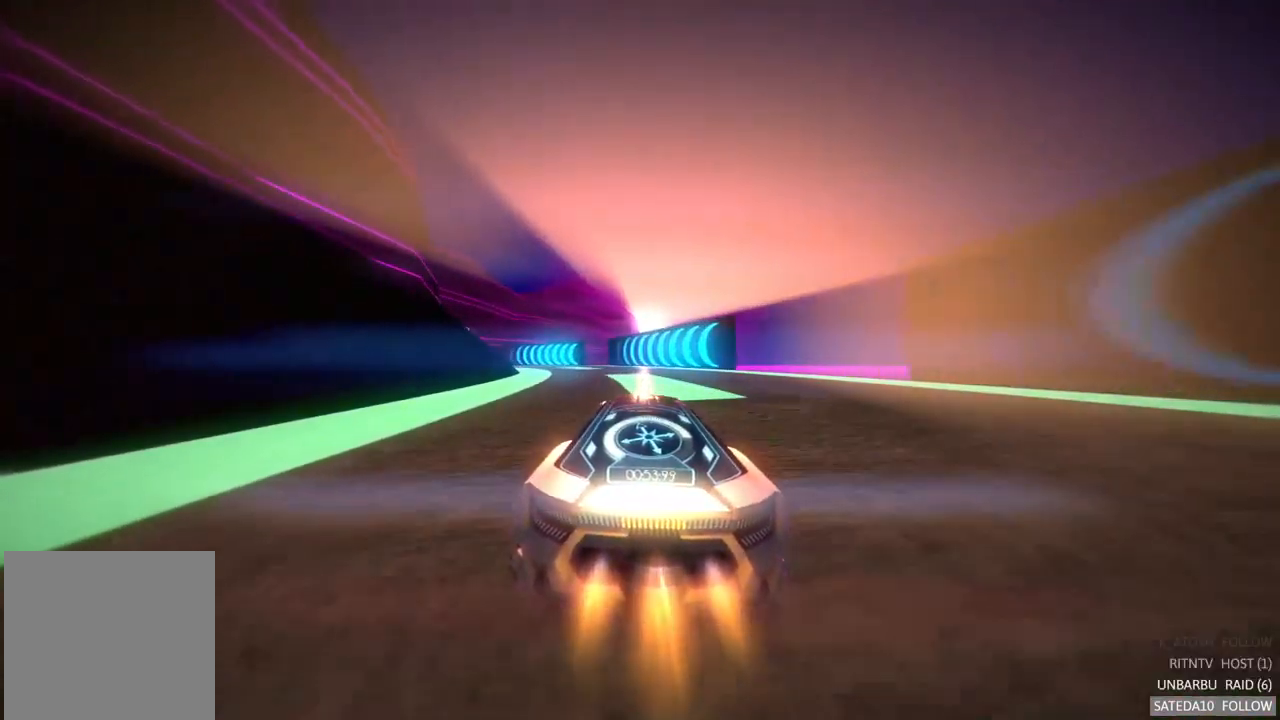
{"buttons": ["A", "R2"], "left_stick": "left", "right_stick": "center", "events": []}
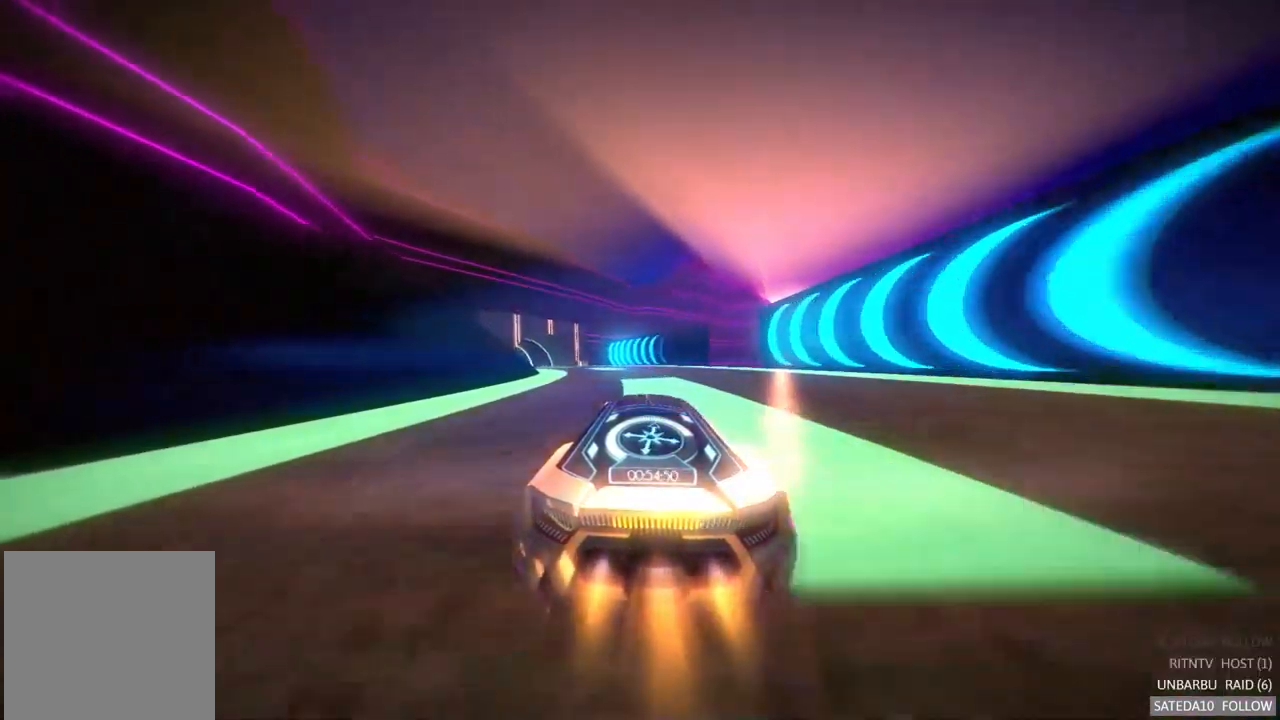
{"buttons": ["A", "R2"], "left_stick": "left", "right_stick": "center", "events": []}
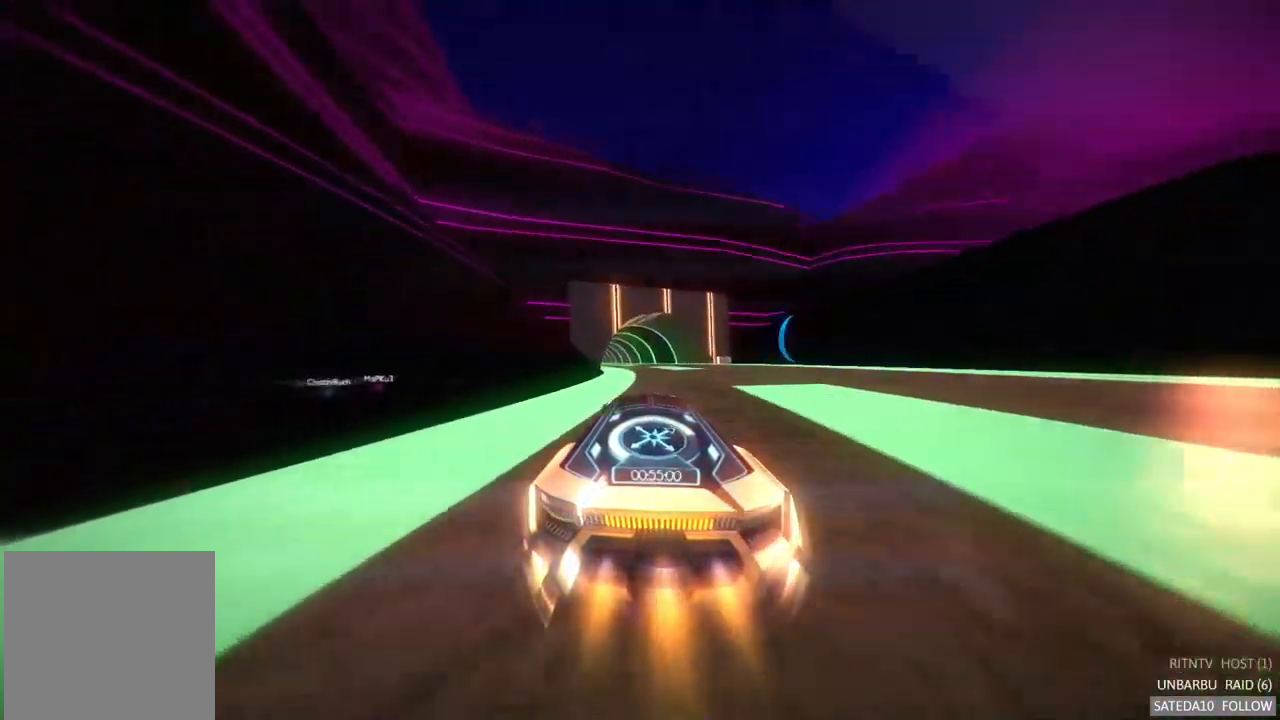
{"buttons": ["A", "R2"], "left_stick": "left", "right_stick": "center", "events": [[67, "left_stick", "center"], [450, "left_stick", "left"]]}
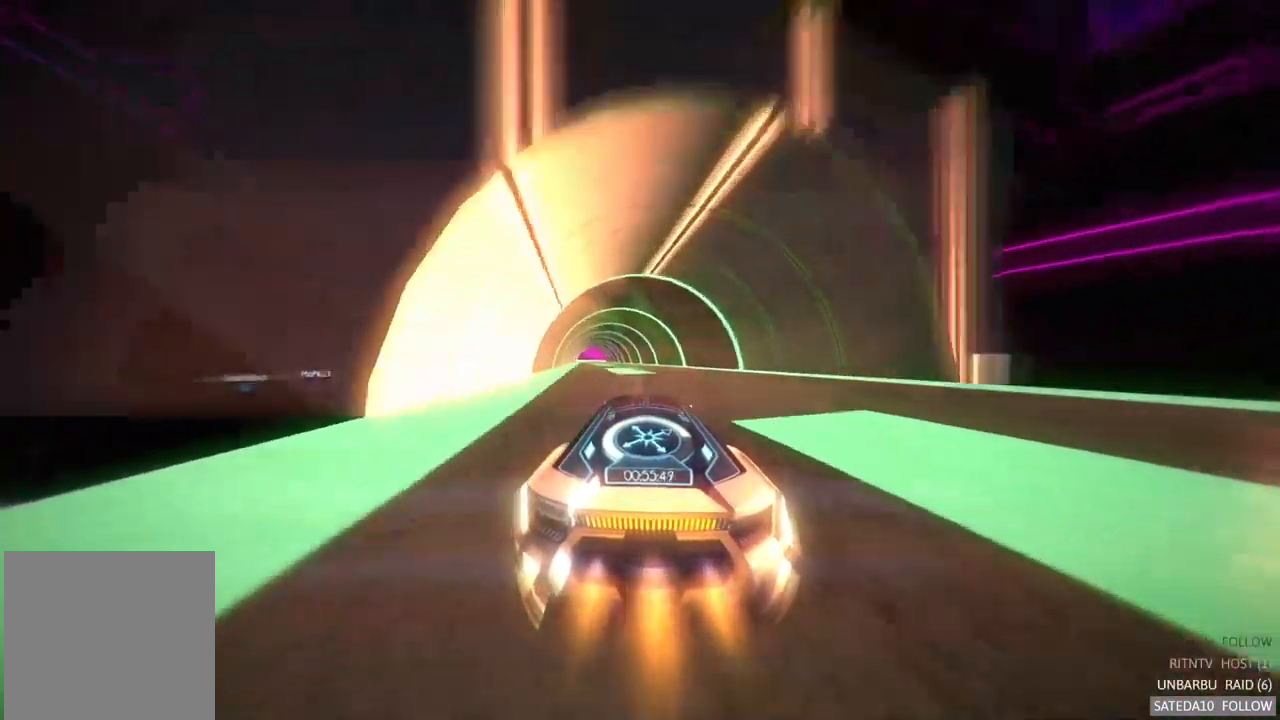
{"buttons": ["A", "R2"], "left_stick": "center", "right_stick": "center", "events": [[217, "left_stick", "center"]]}
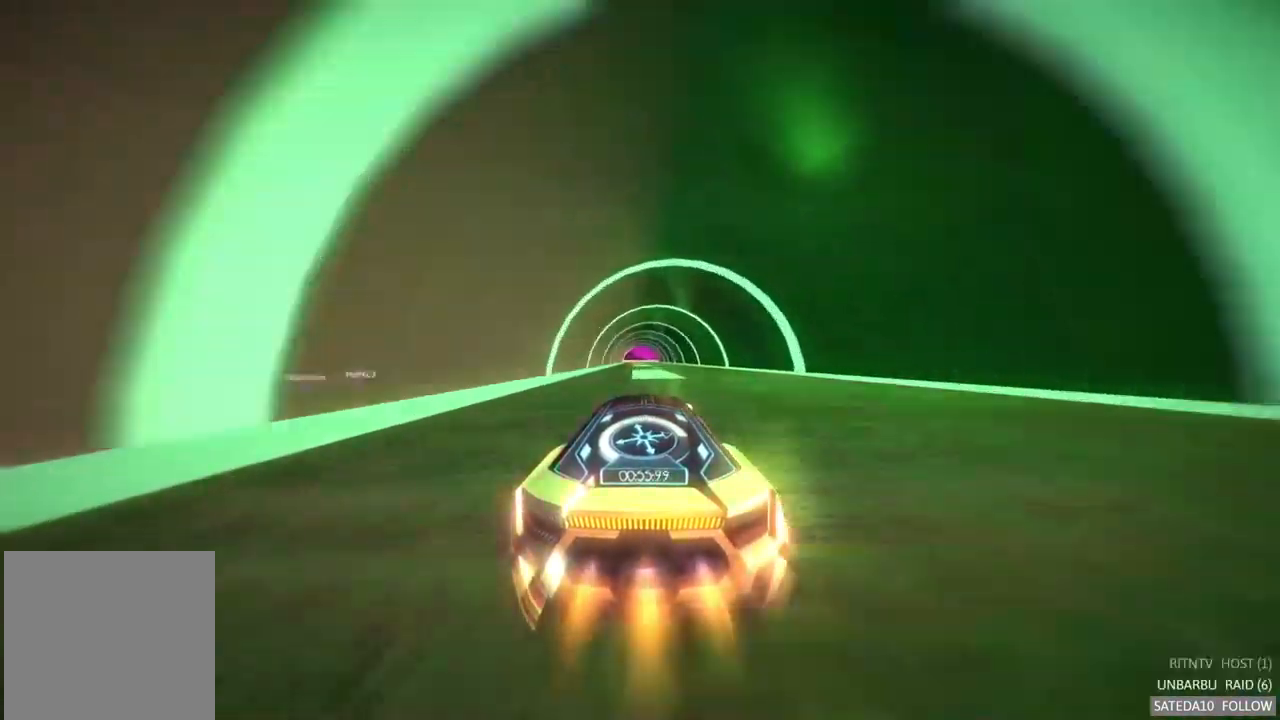
{"buttons": ["A", "R2"], "left_stick": "center", "right_stick": "center", "events": [[50, "left_stick", "left"], [250, "left_stick", "center"]]}
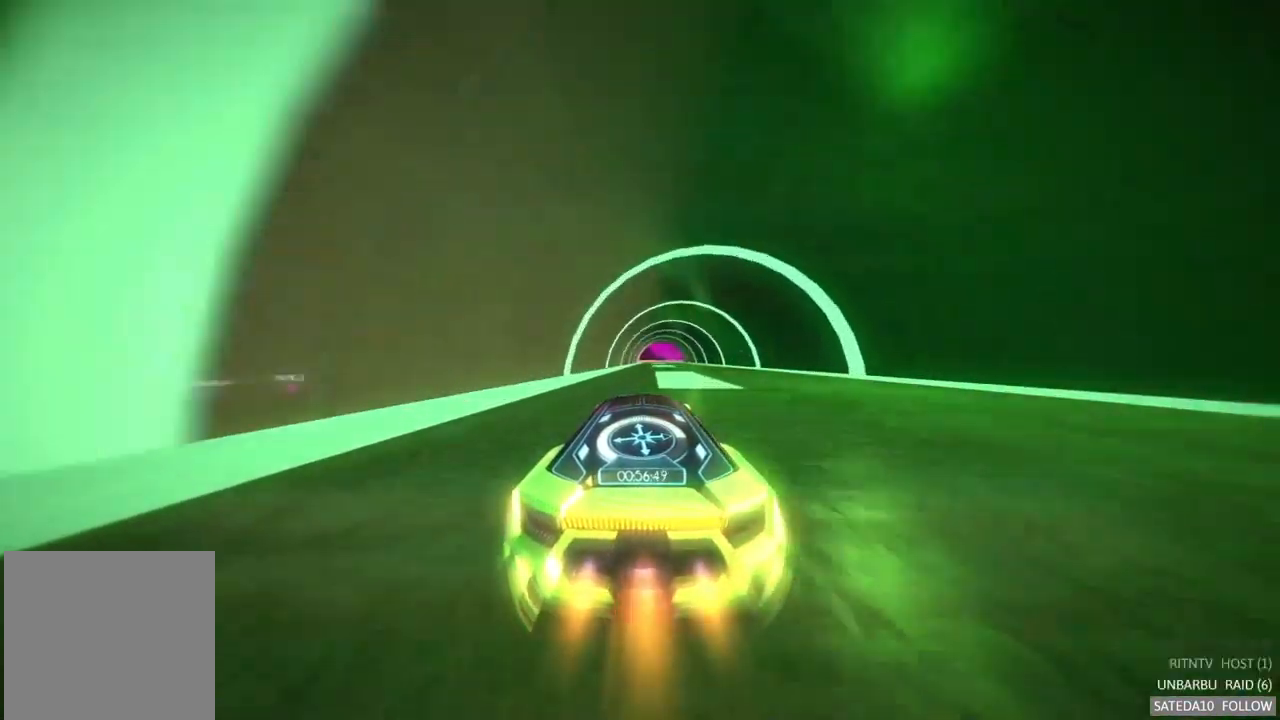
{"buttons": ["A", "R2"], "left_stick": "center", "right_stick": "center", "events": [[317, "left_stick", "right"], [367, "left_stick", "center"]]}
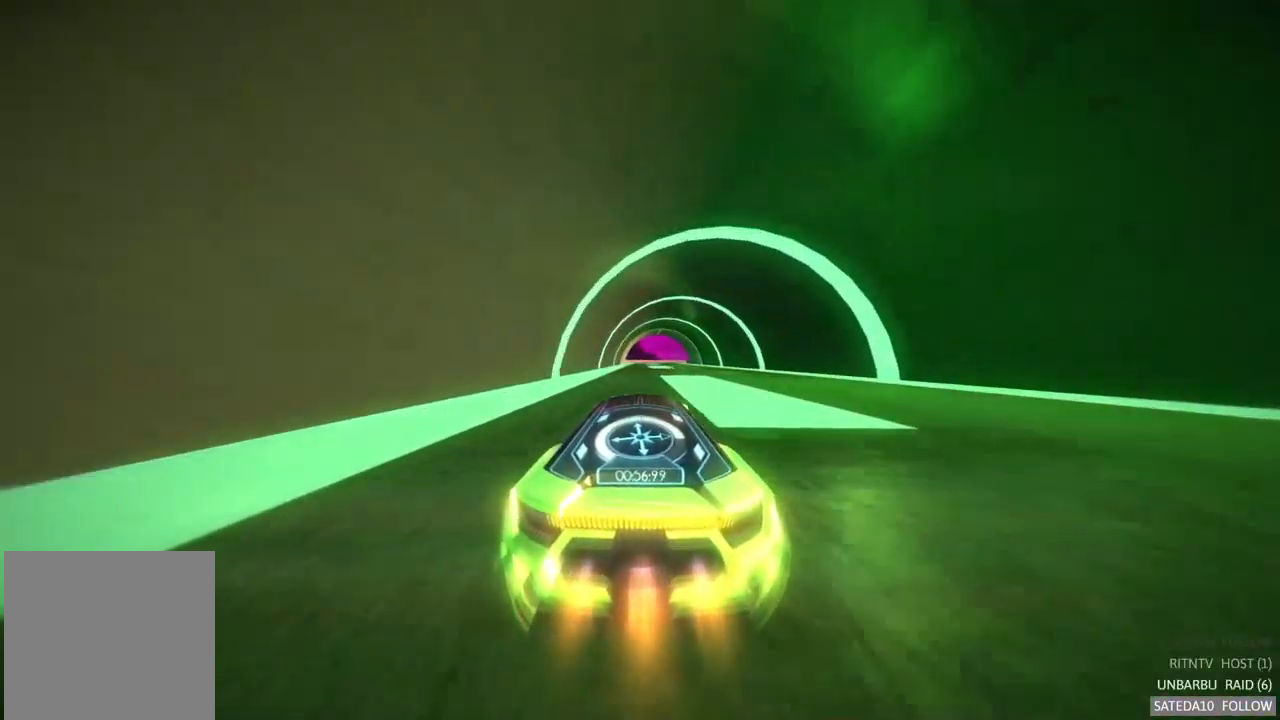
{"buttons": ["A", "R2"], "left_stick": "center", "right_stick": "center", "events": []}
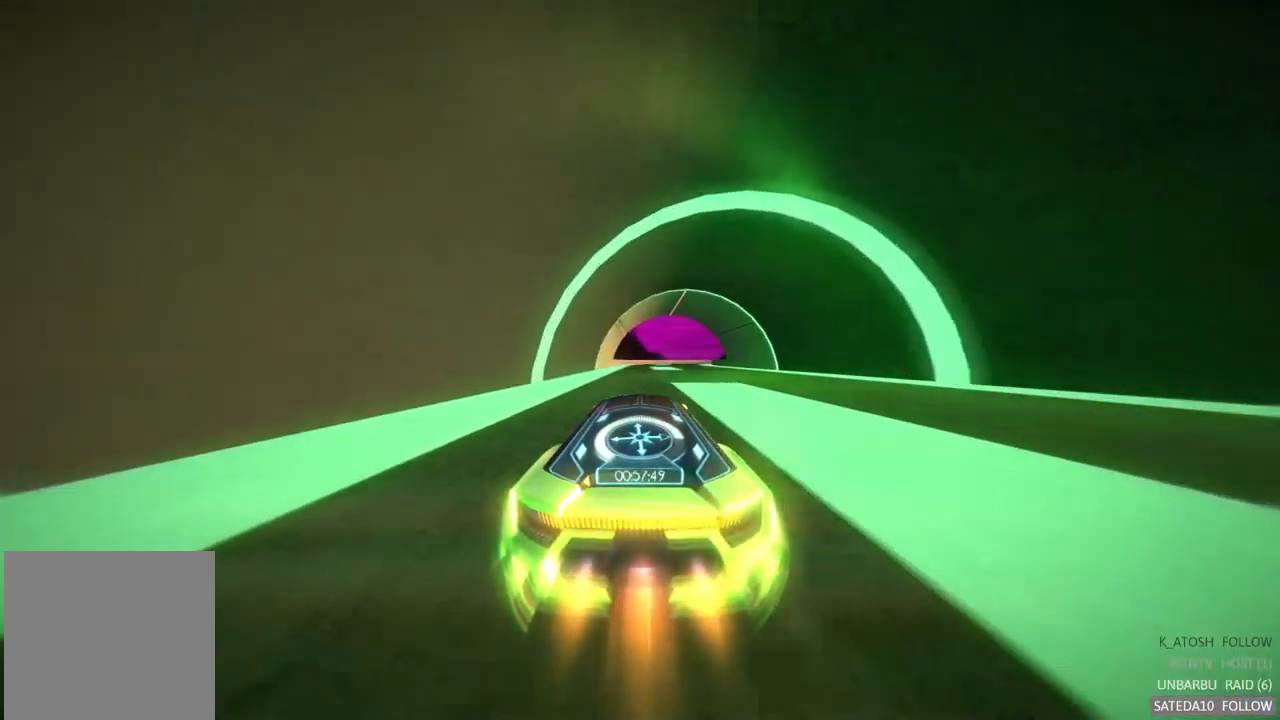
{"buttons": ["A", "R2"], "left_stick": "right", "right_stick": "center", "events": [[384, "left_stick", "right"]]}
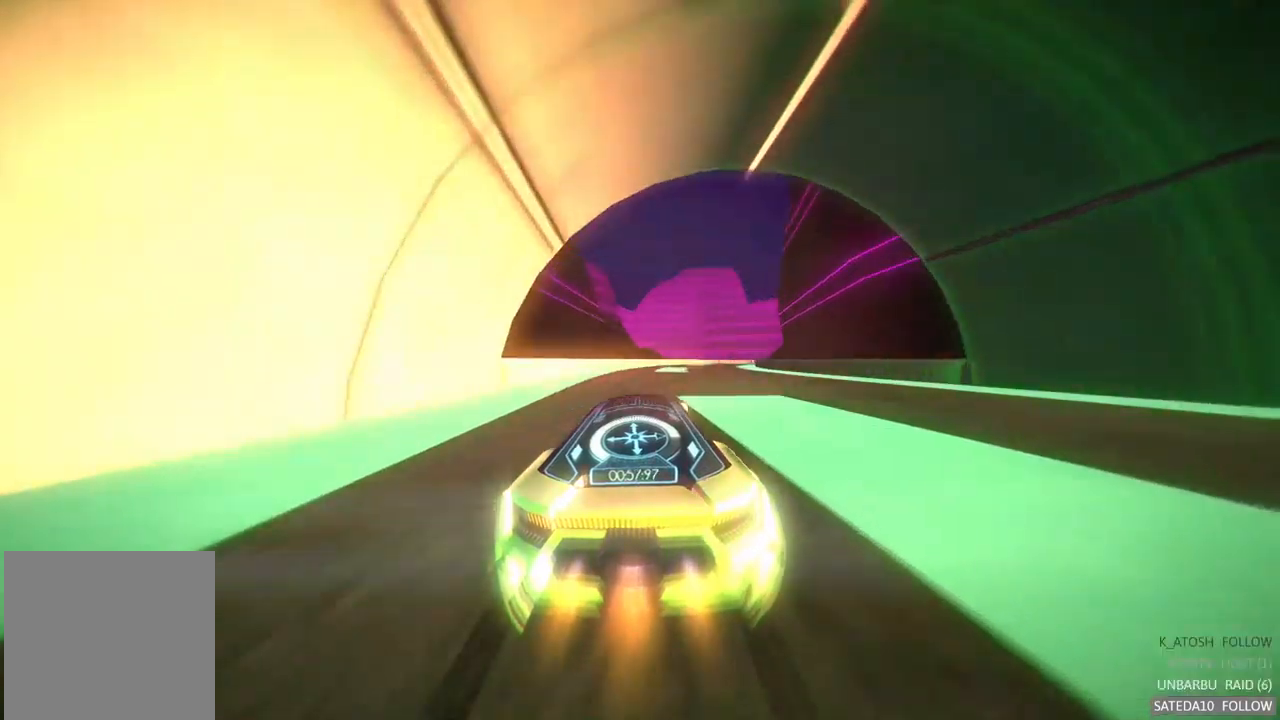
{"buttons": ["A", "R2"], "left_stick": "right", "right_stick": "center", "events": []}
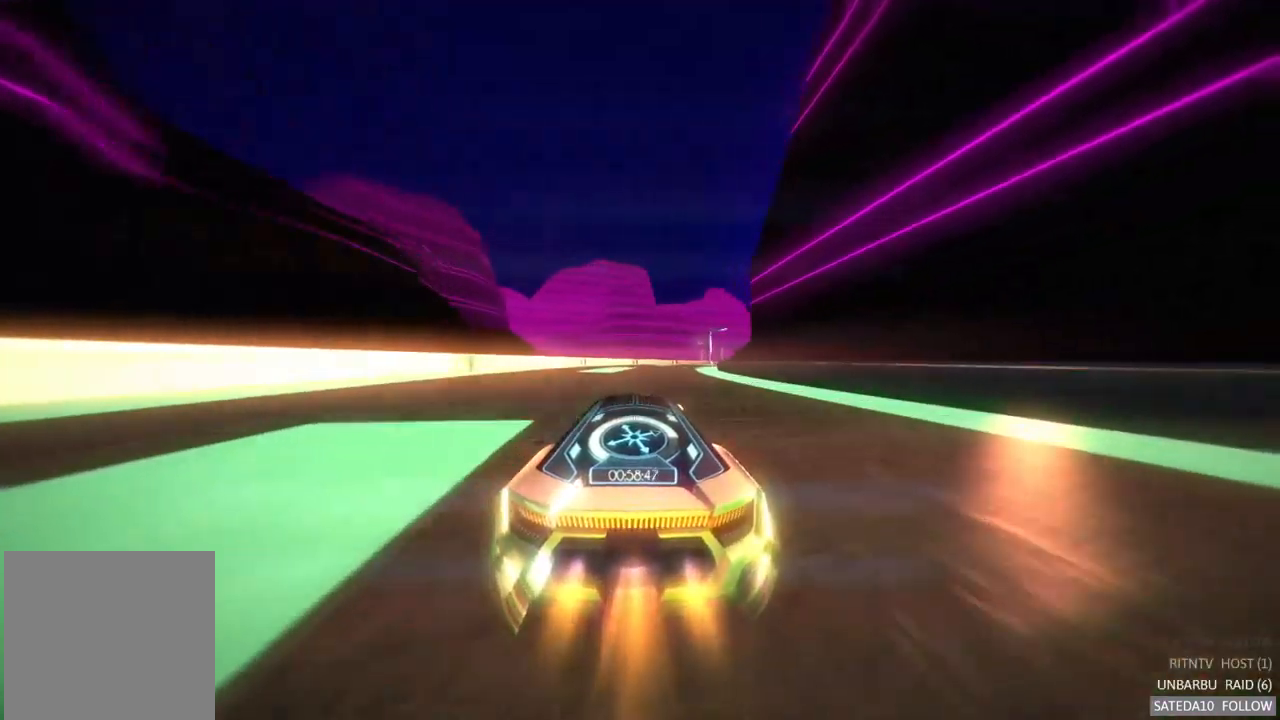
{"buttons": ["A", "R2"], "left_stick": "right", "right_stick": "center", "events": [[267, "left_stick", "center"], [483, "left_stick", "right"]]}
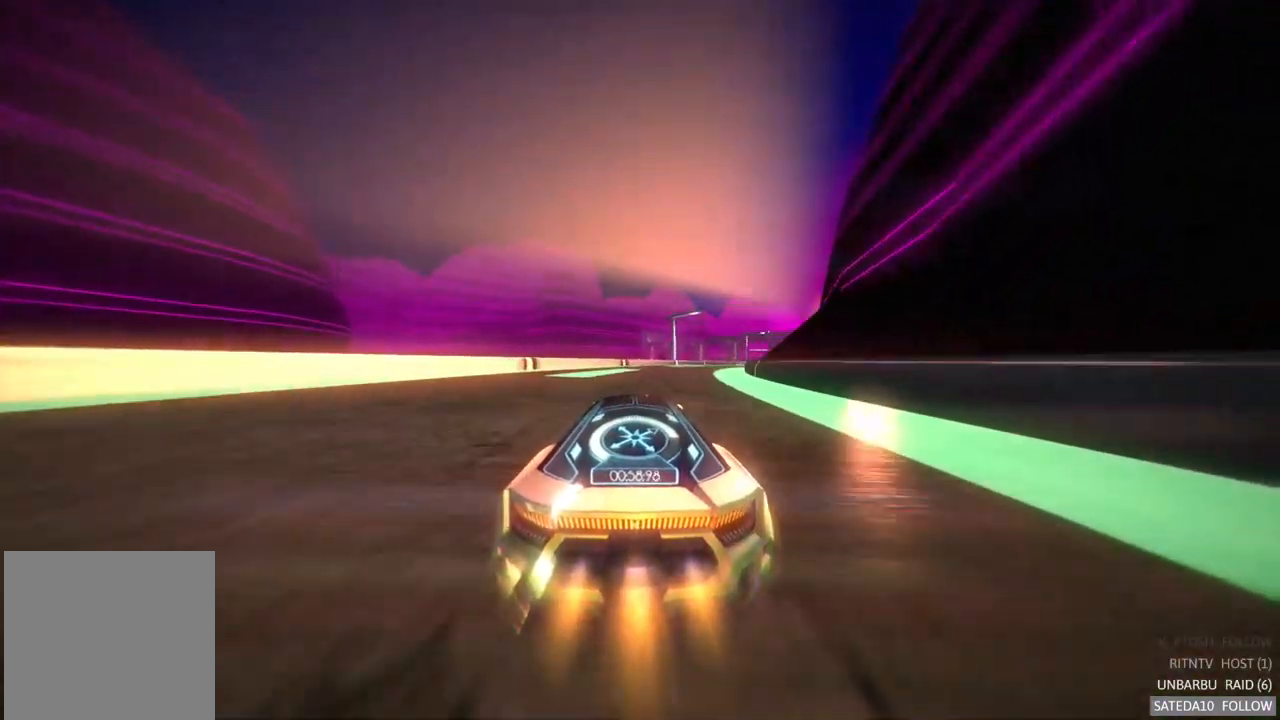
{"buttons": ["A", "R2"], "left_stick": "right", "right_stick": "center", "events": []}
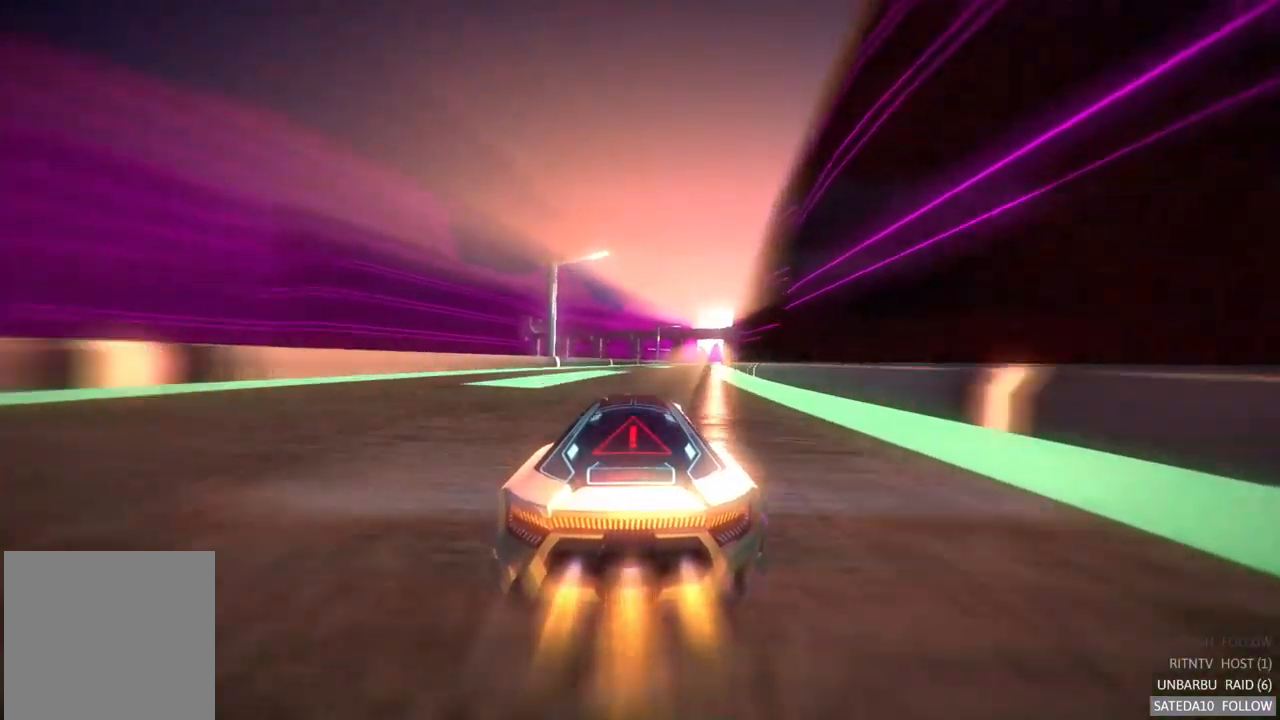
{"buttons": ["A", "R2"], "left_stick": "right", "right_stick": "center", "events": []}
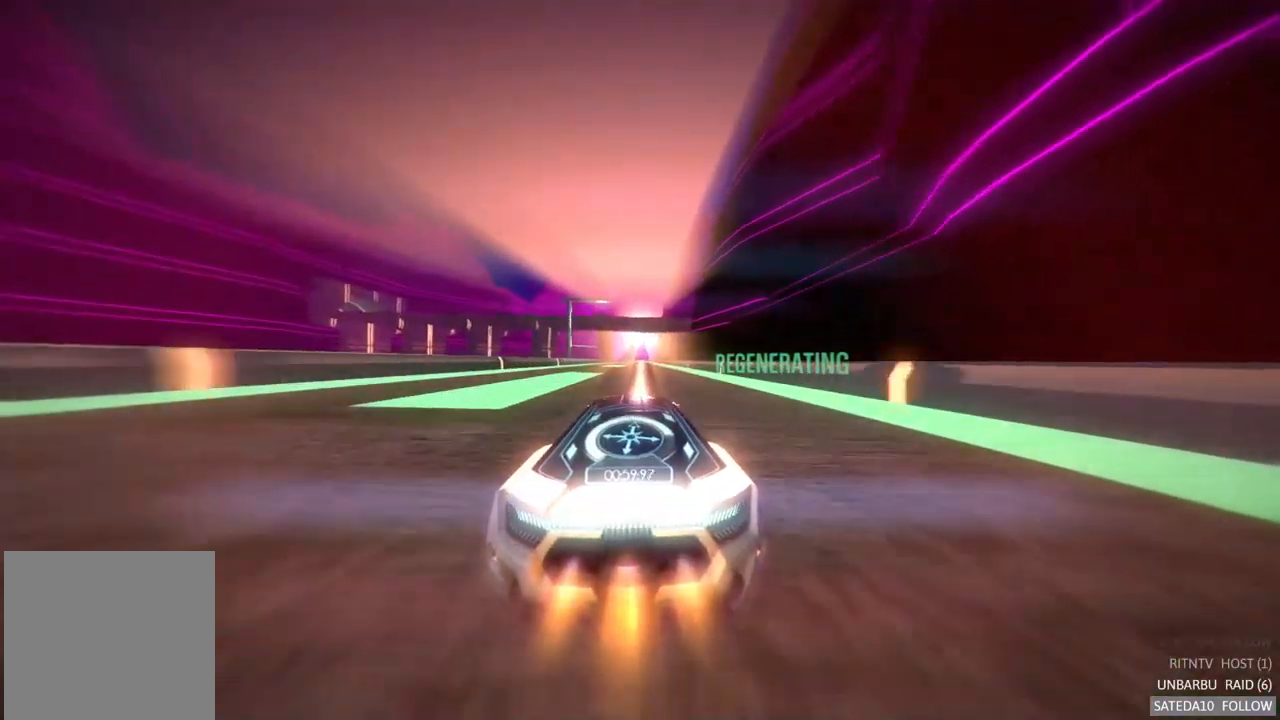
{"buttons": ["A", "R2"], "left_stick": "center", "right_stick": "center", "events": [[133, "left_stick", "center"]]}
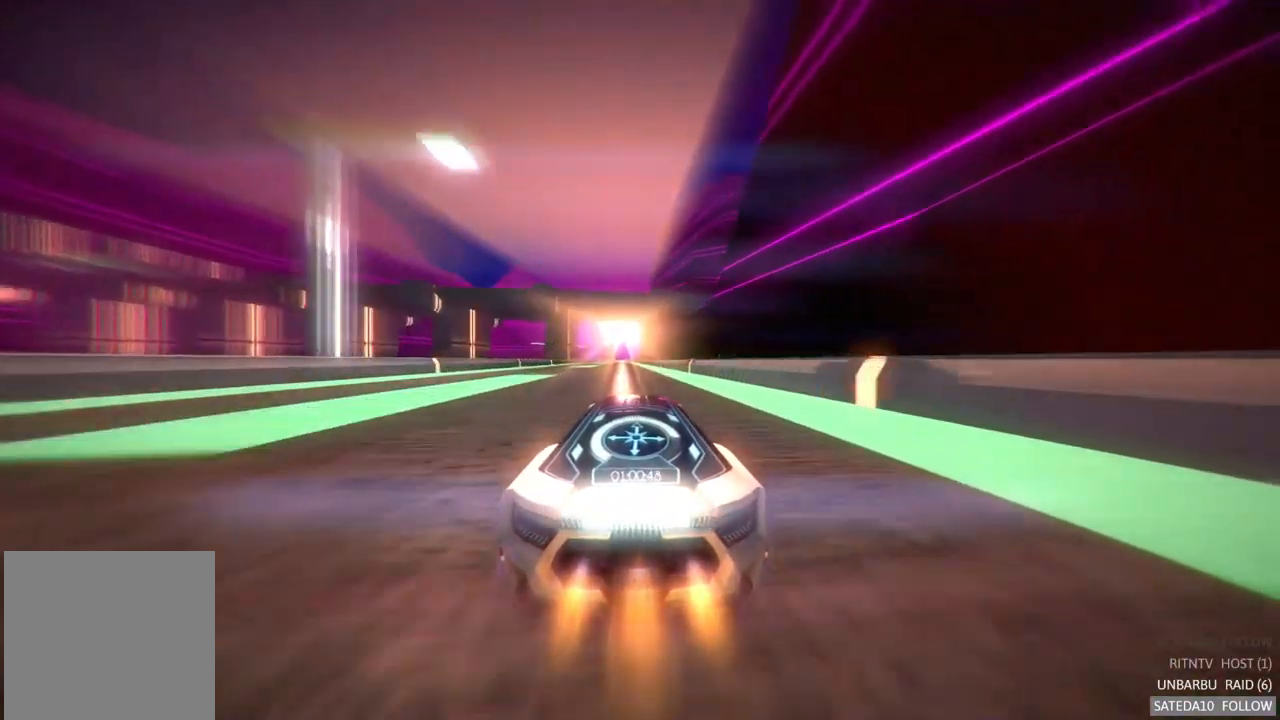
{"buttons": ["A", "R2"], "left_stick": "center", "right_stick": "center", "events": [[100, "left_stick", "left"], [217, "left_stick", "center"]]}
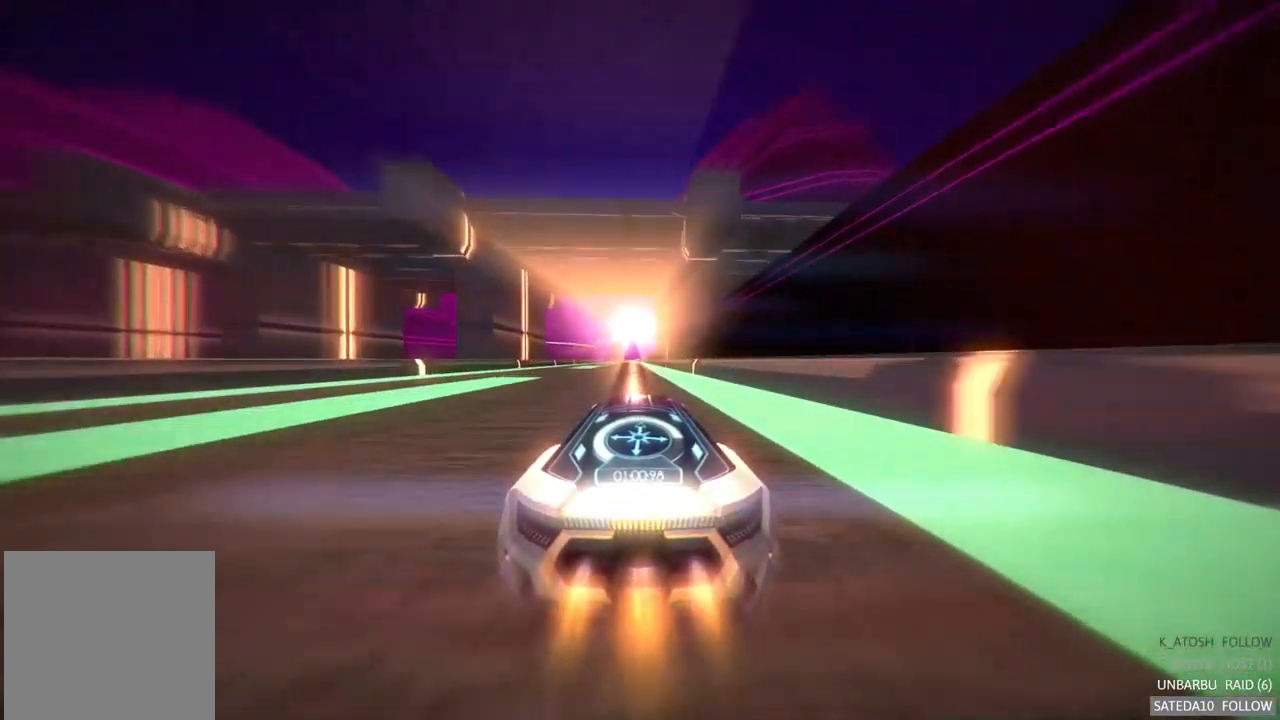
{"buttons": ["A", "R2"], "left_stick": "center", "right_stick": "center", "events": [[183, "left_stick", "left"], [417, "left_stick", "center"]]}
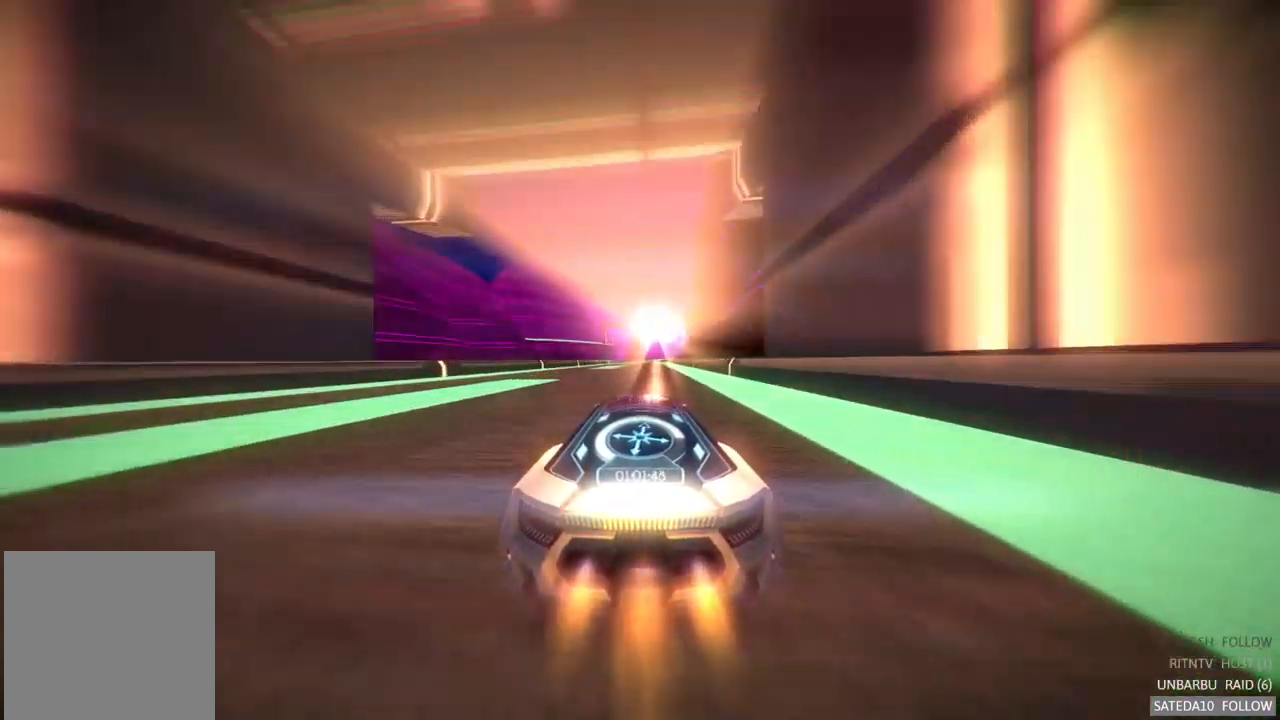
{"buttons": ["A", "R2"], "left_stick": "center", "right_stick": "center", "events": []}
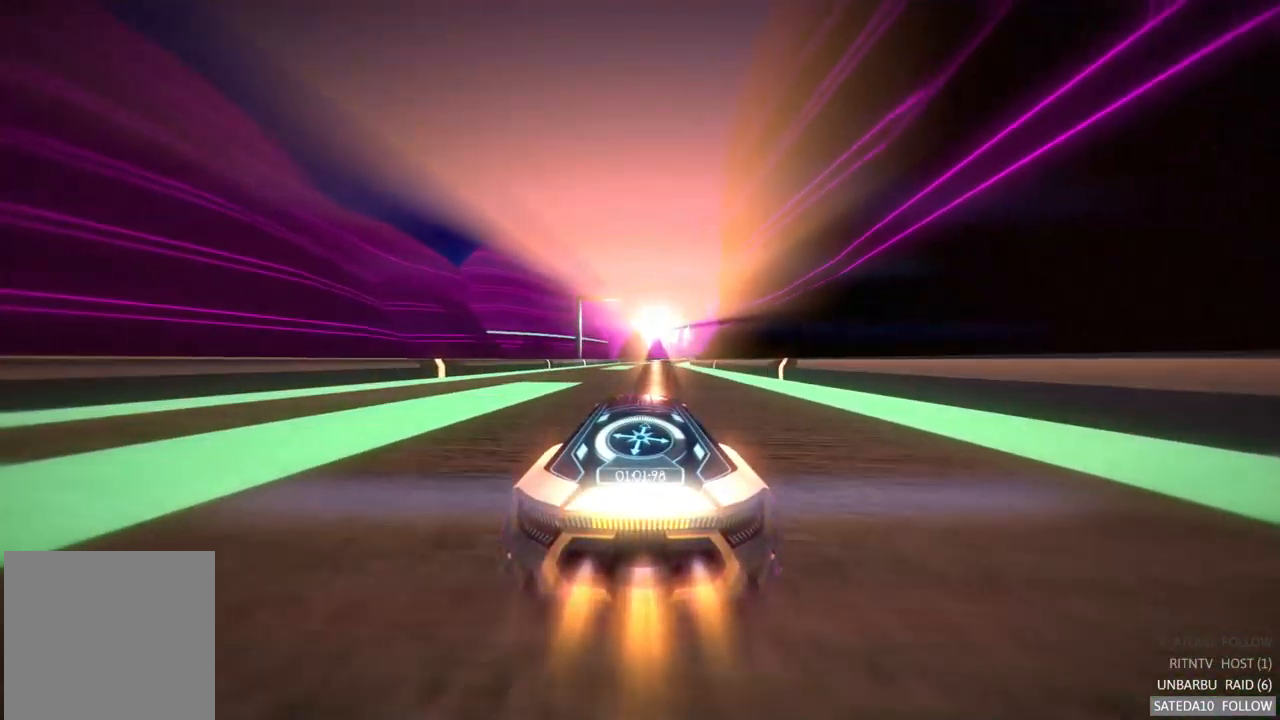
{"buttons": ["A", "R2"], "left_stick": "right", "right_stick": "center", "events": [[400, "left_stick", "right"]]}
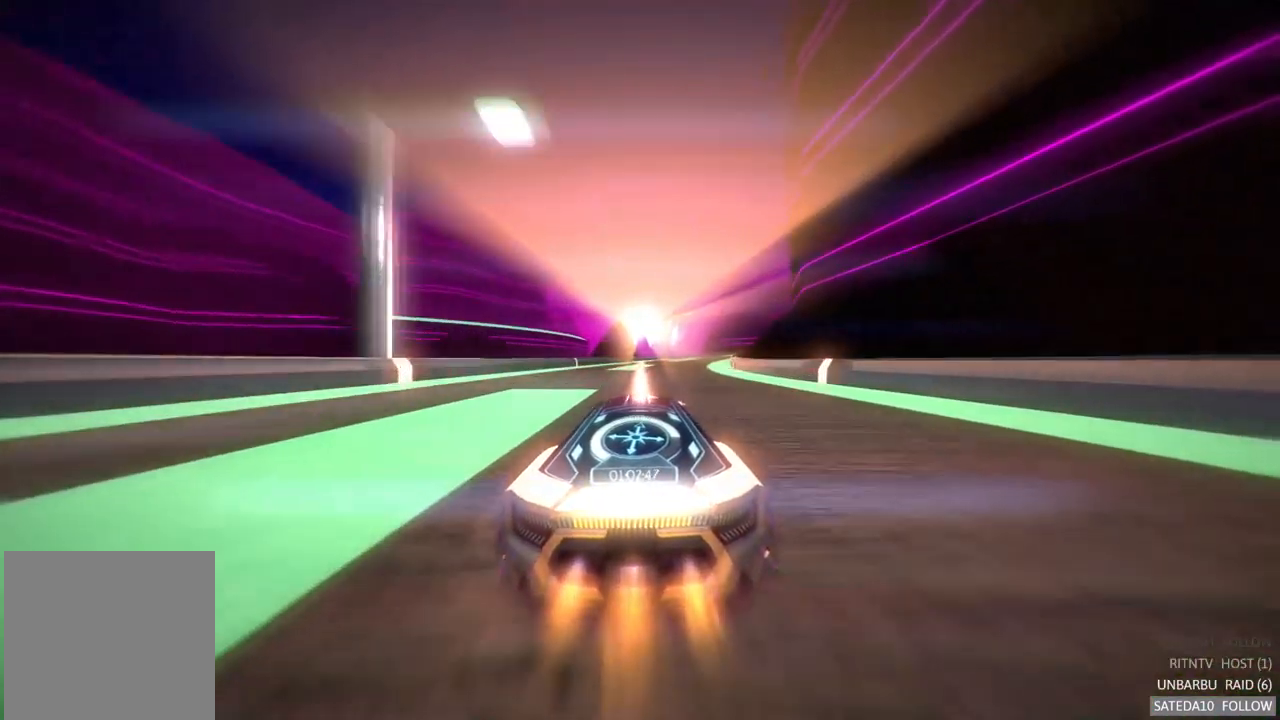
{"buttons": ["A", "R2"], "left_stick": "right", "right_stick": "center", "events": []}
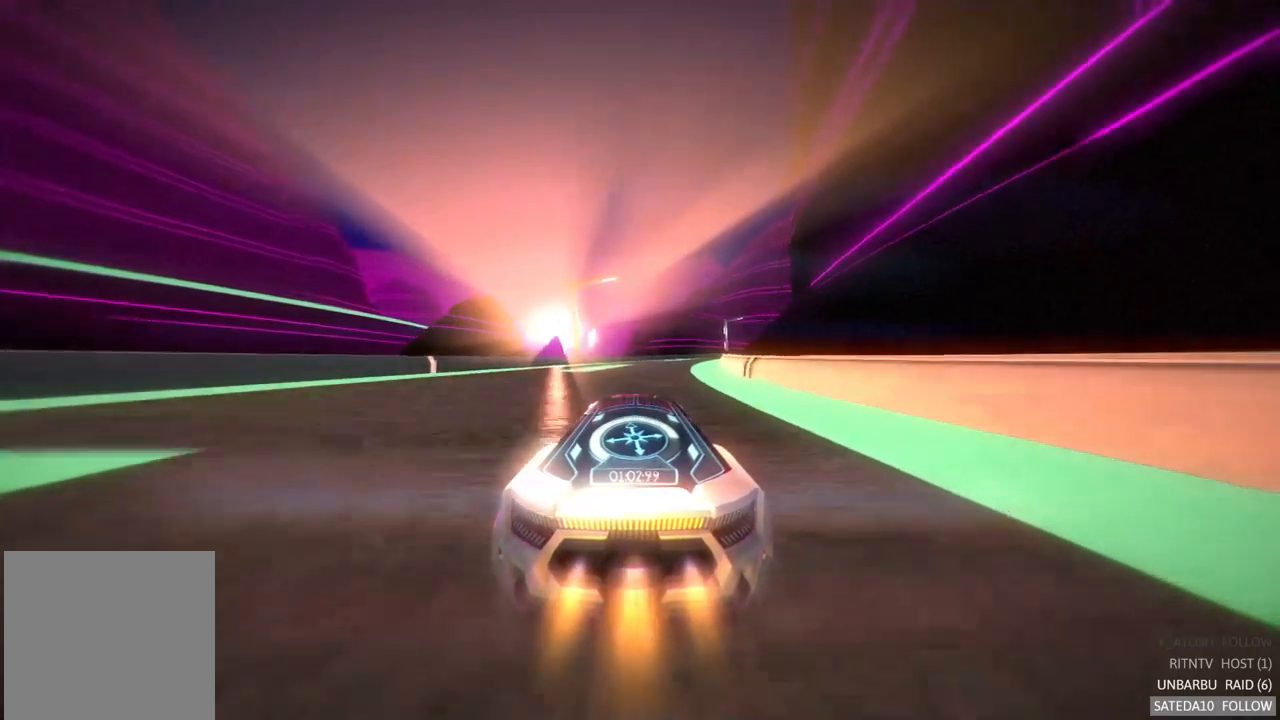
{"buttons": ["A", "R2"], "left_stick": "right", "right_stick": "center", "events": []}
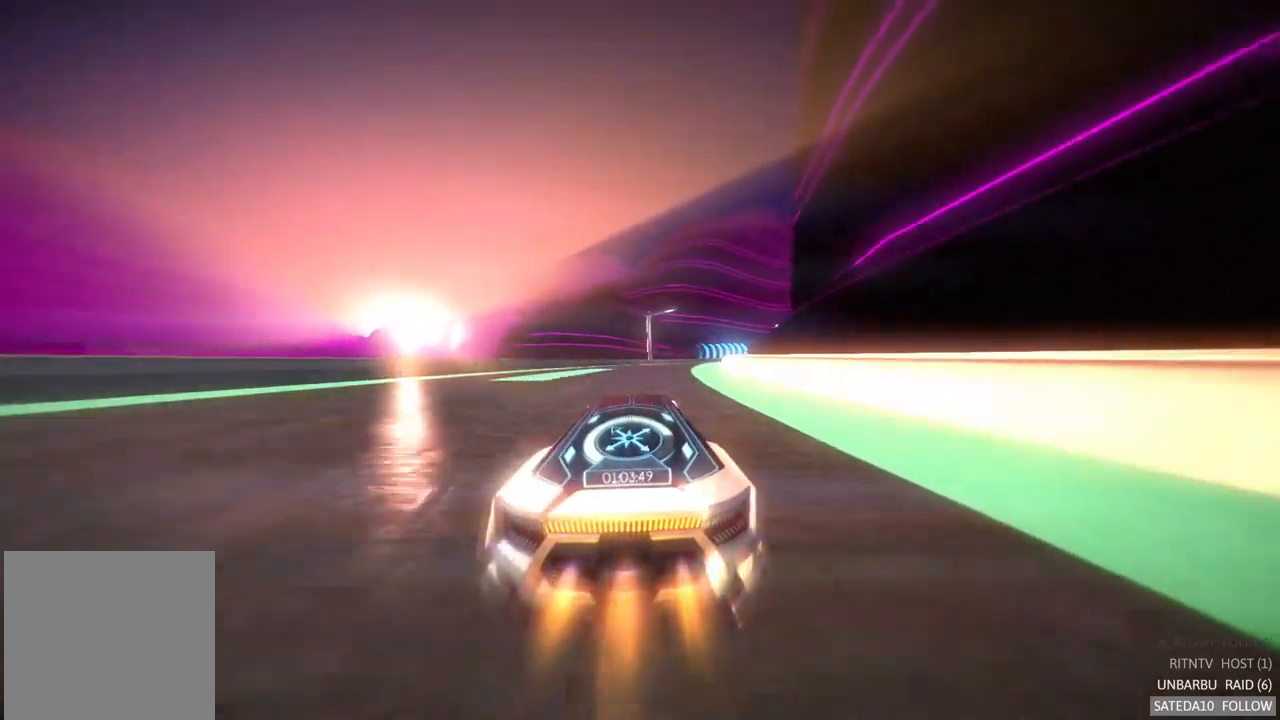
{"buttons": ["A", "R2"], "left_stick": "right", "right_stick": "center", "events": []}
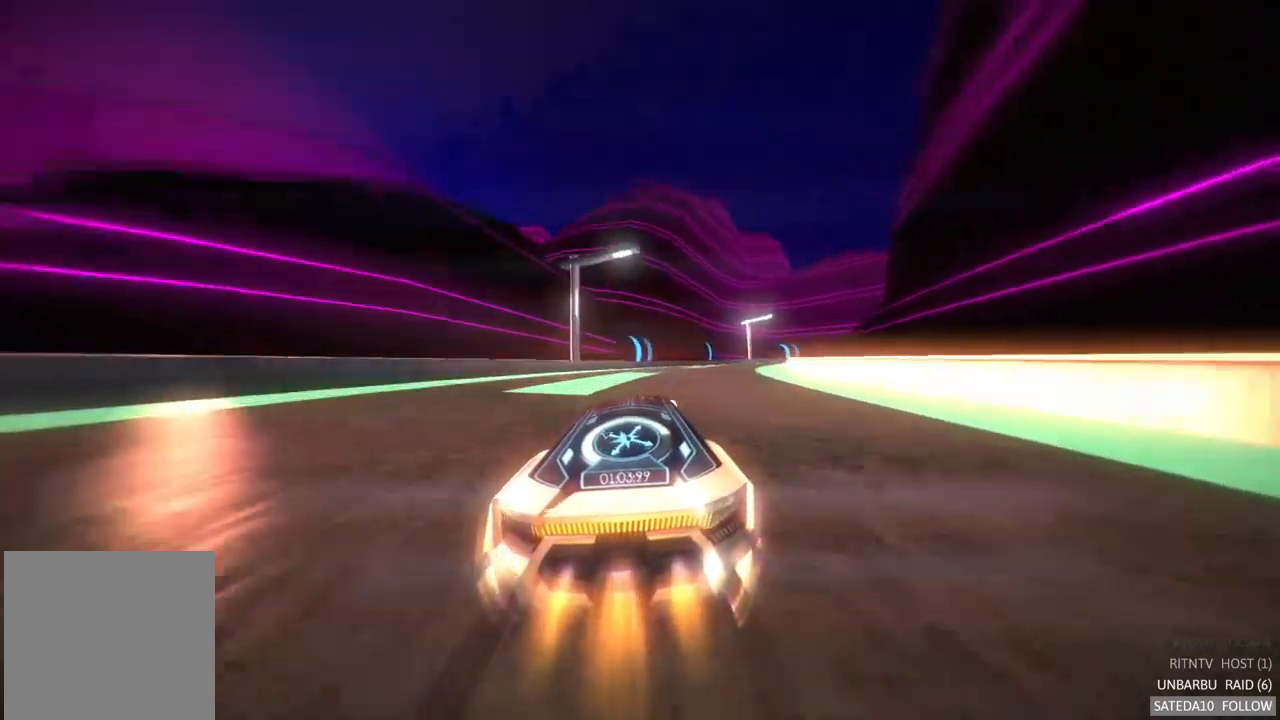
{"buttons": ["A", "R2"], "left_stick": "right", "right_stick": "center", "events": []}
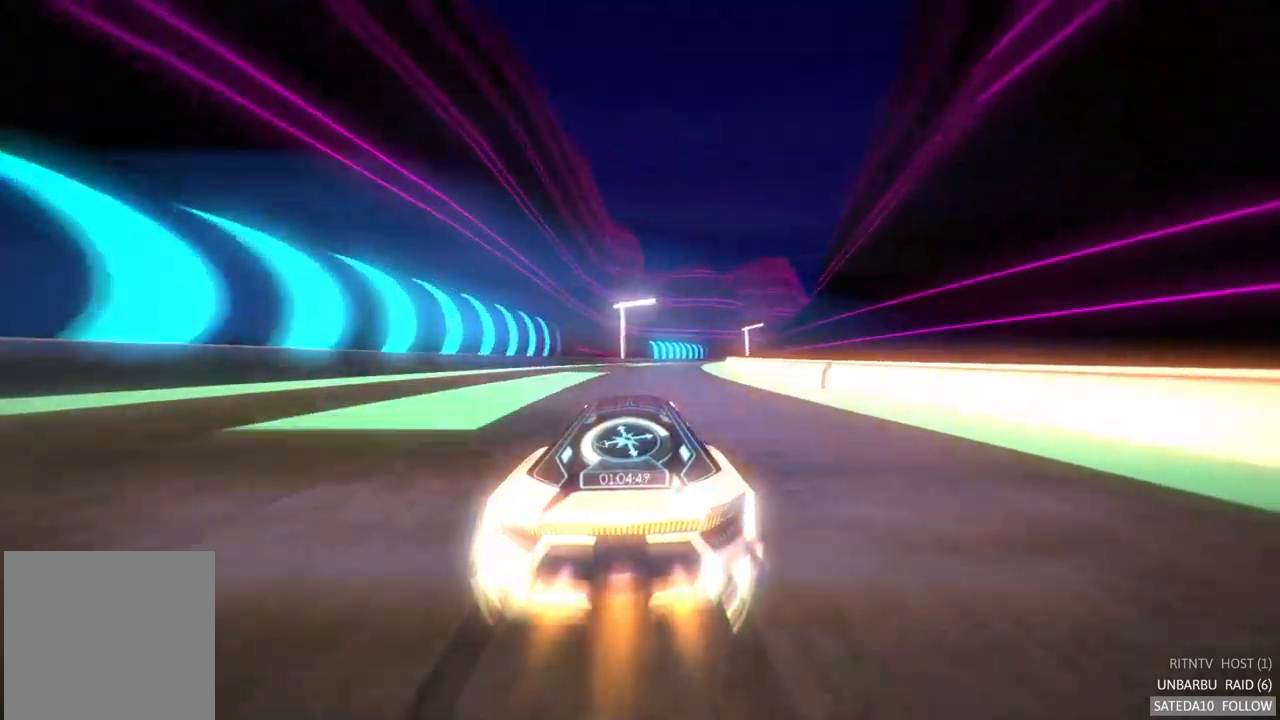
{"buttons": ["A", "R2"], "left_stick": "right", "right_stick": "center", "events": [[200, "left_stick", "center"], [433, "left_stick", "right"]]}
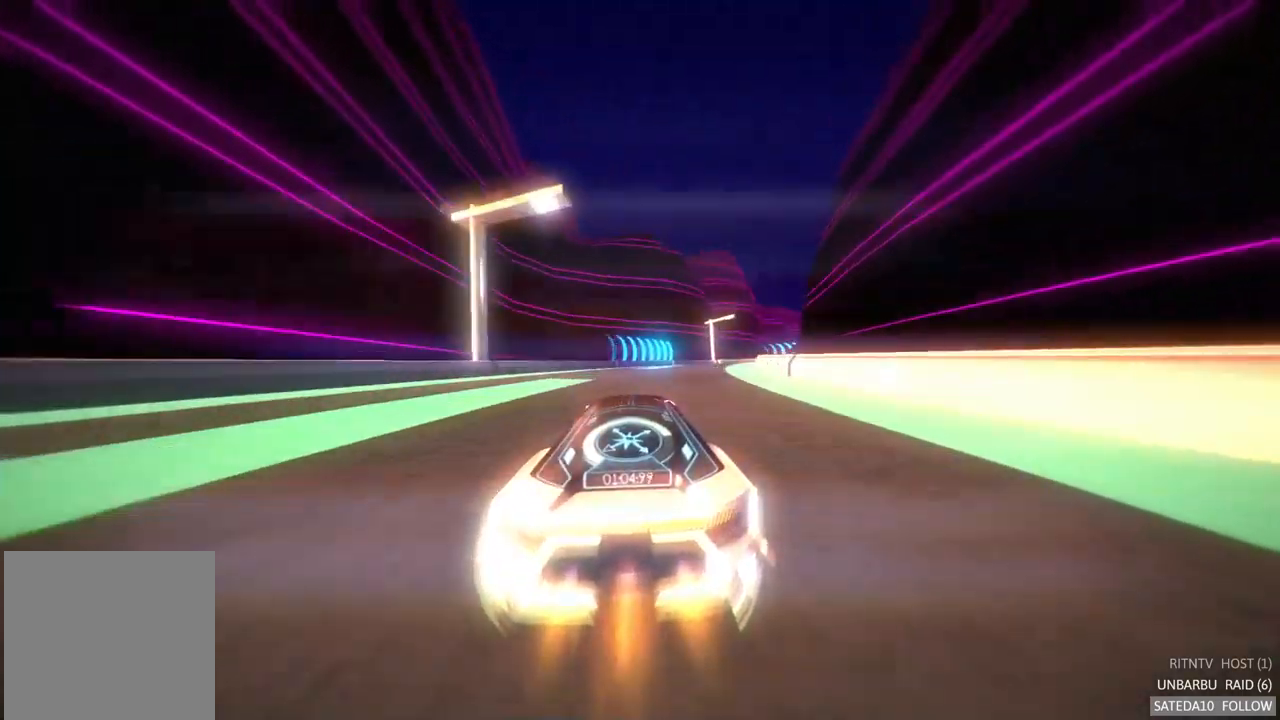
{"buttons": ["A", "R2"], "left_stick": "right", "right_stick": "center", "events": []}
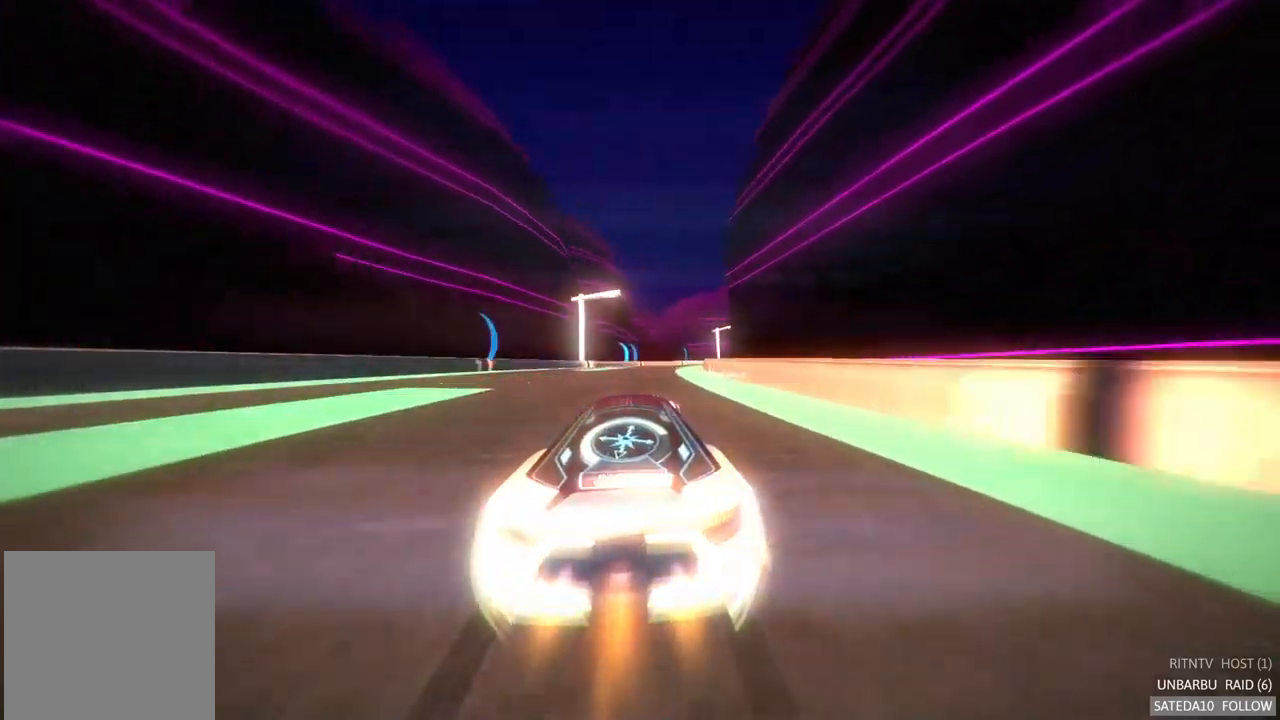
{"buttons": ["A", "R2"], "left_stick": "right", "right_stick": "center", "events": [[117, "left_stick", "center"], [367, "left_stick", "right"]]}